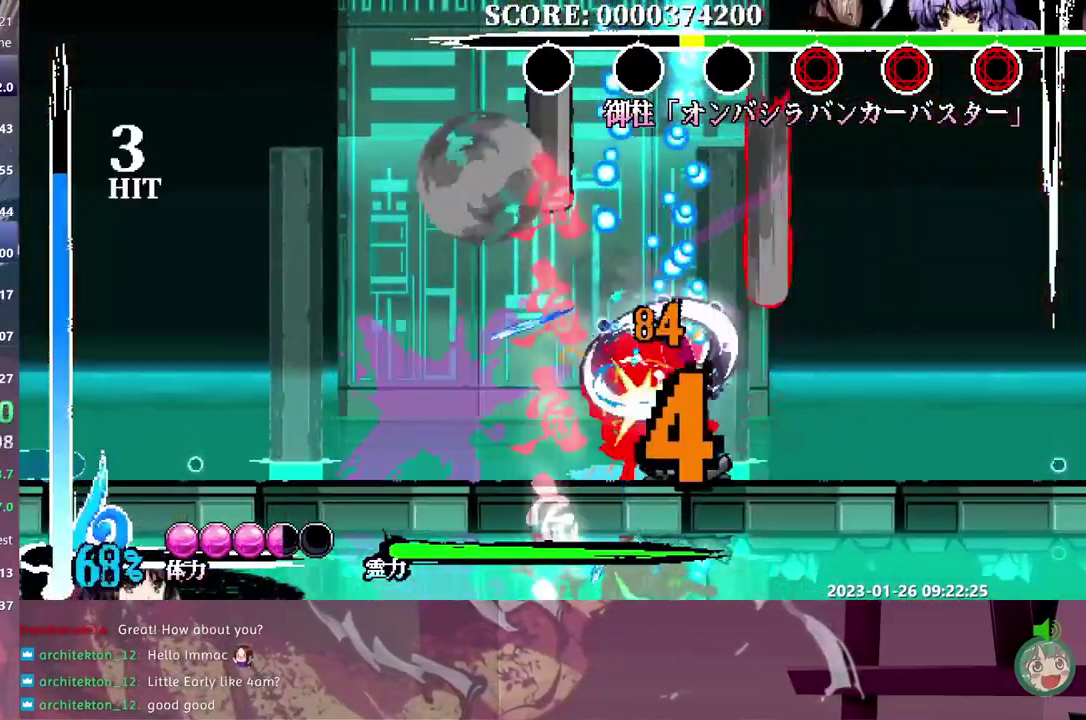
Gameplay with a controller (Nintendo layout); each line is a JSON object with the inputs held at the frame after it. "events" lists button and stick changes between this image and that frame as [ms after this image, input, new state], when the widget could be followed in between. Not read: L3 R3 Y left_stick.
{"buttons": ["DPAD_LEFT"], "events": []}
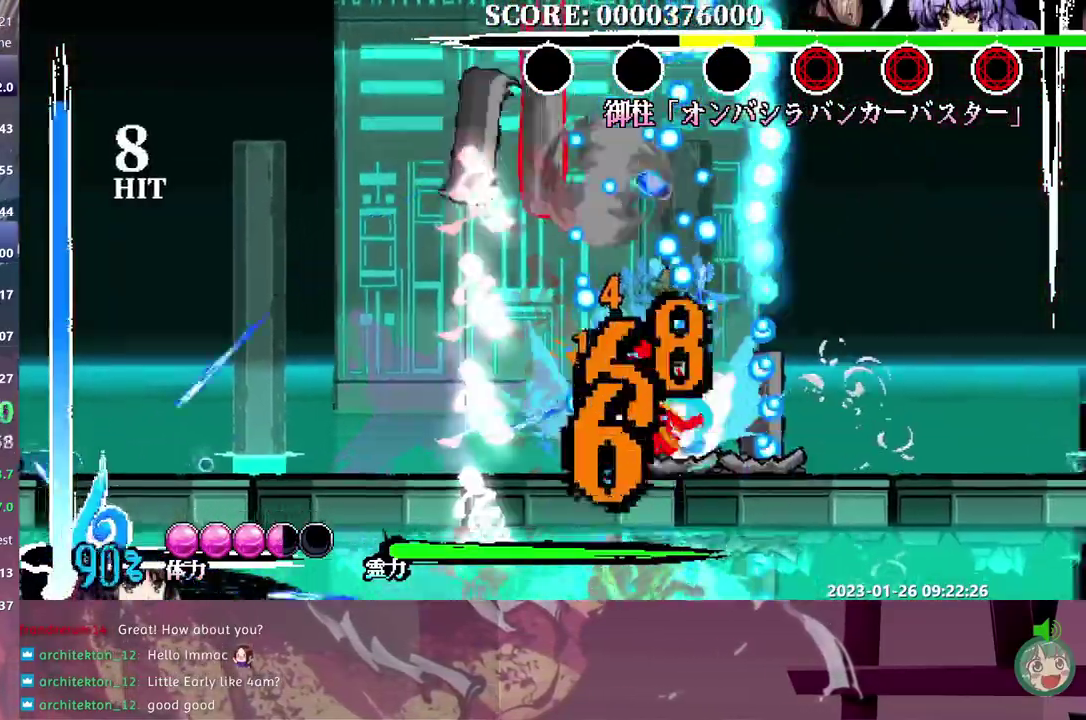
{"buttons": [], "events": [[200, "DPAD_LEFT", "up"]]}
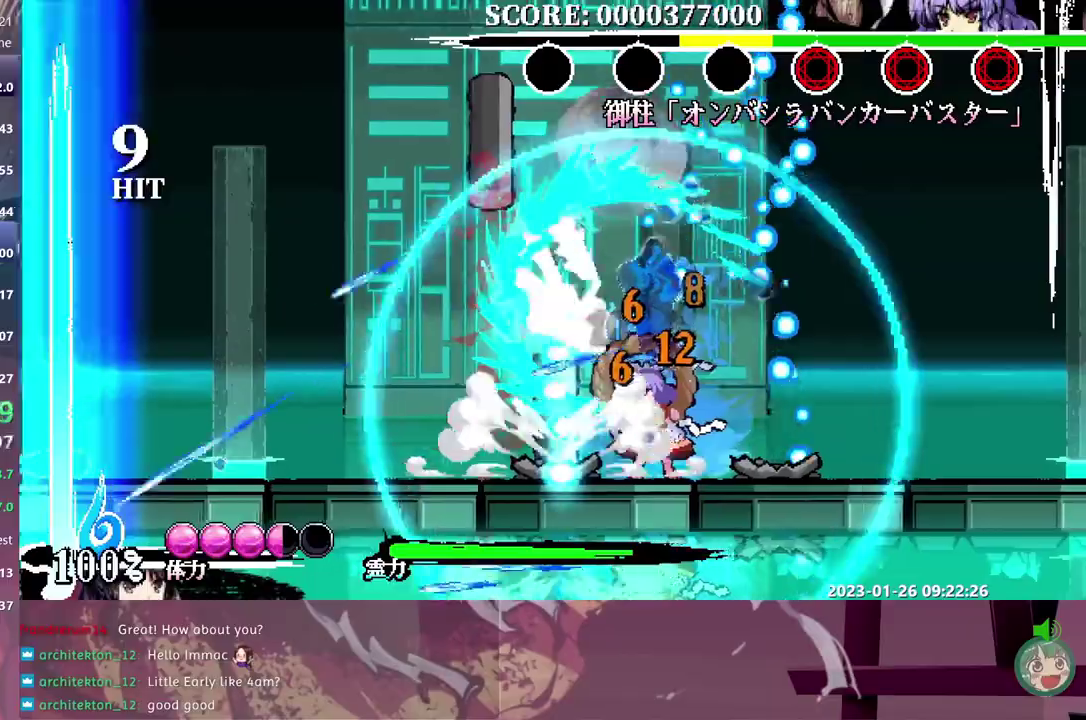
{"buttons": ["DPAD_LEFT"], "events": [[367, "DPAD_LEFT", "down"]]}
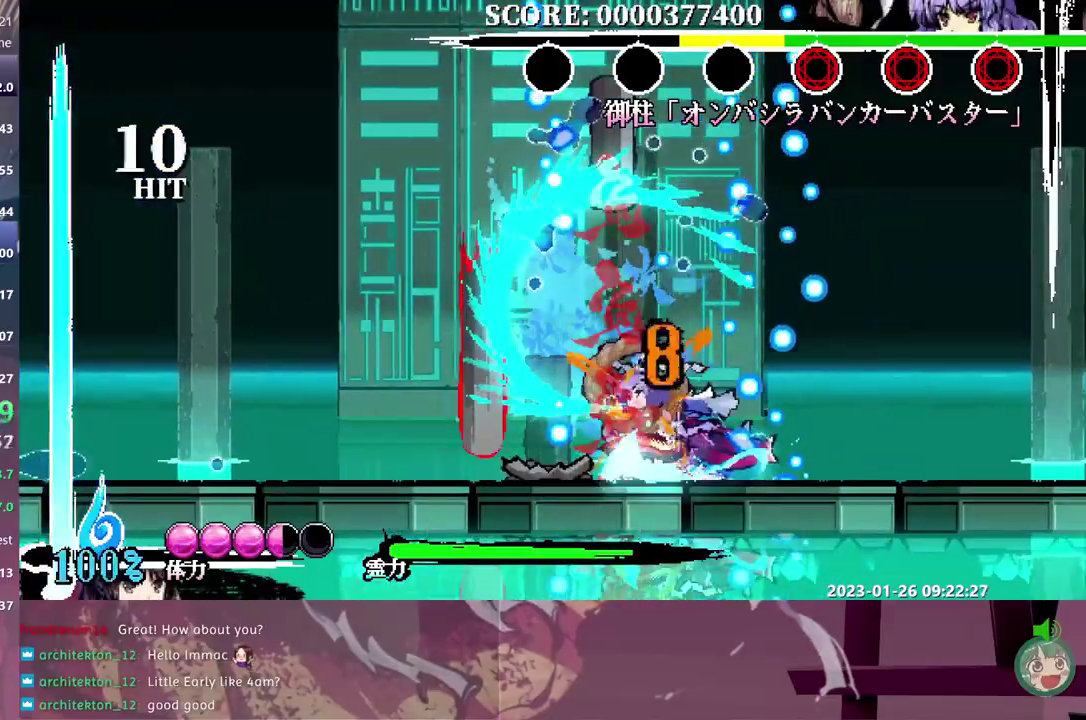
{"buttons": ["DPAD_RIGHT"], "events": [[100, "DPAD_LEFT", "up"], [200, "DPAD_RIGHT", "down"]]}
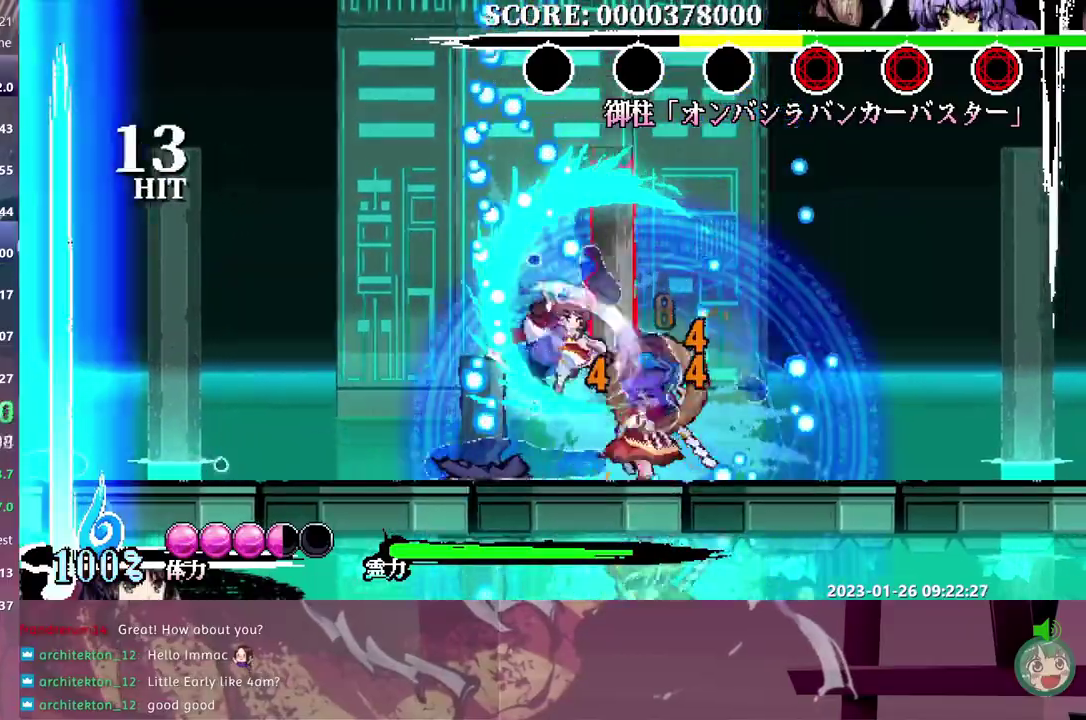
{"buttons": ["DPAD_RIGHT"], "events": []}
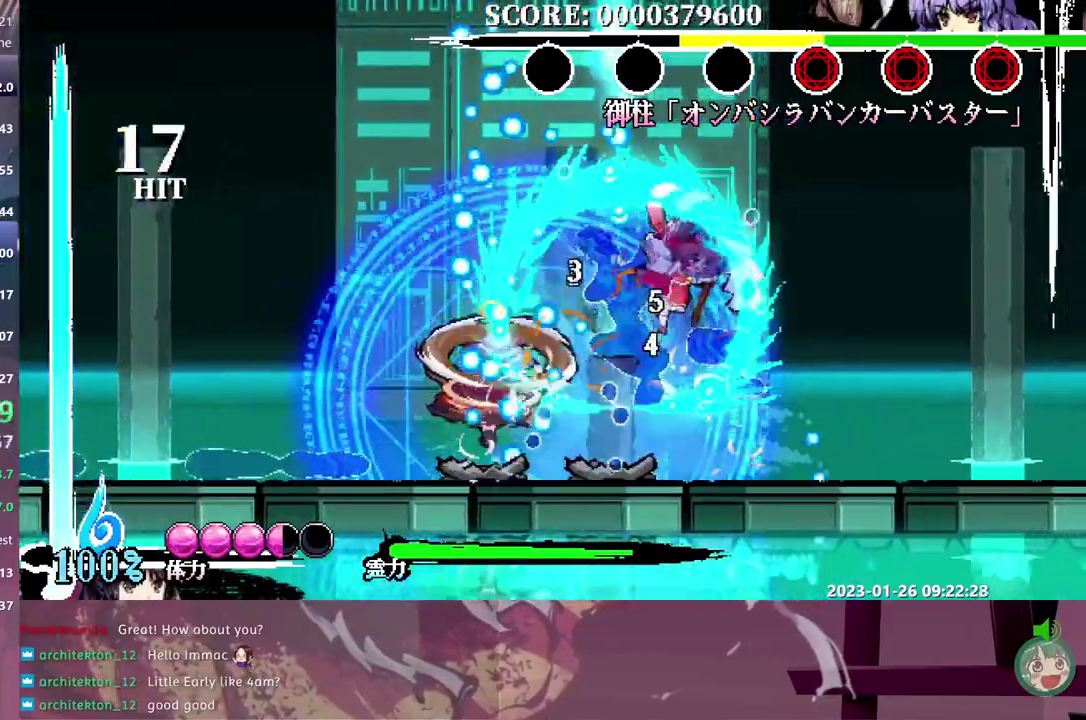
{"buttons": ["DPAD_LEFT"], "events": [[50, "DPAD_RIGHT", "up"], [183, "DPAD_LEFT", "down"]]}
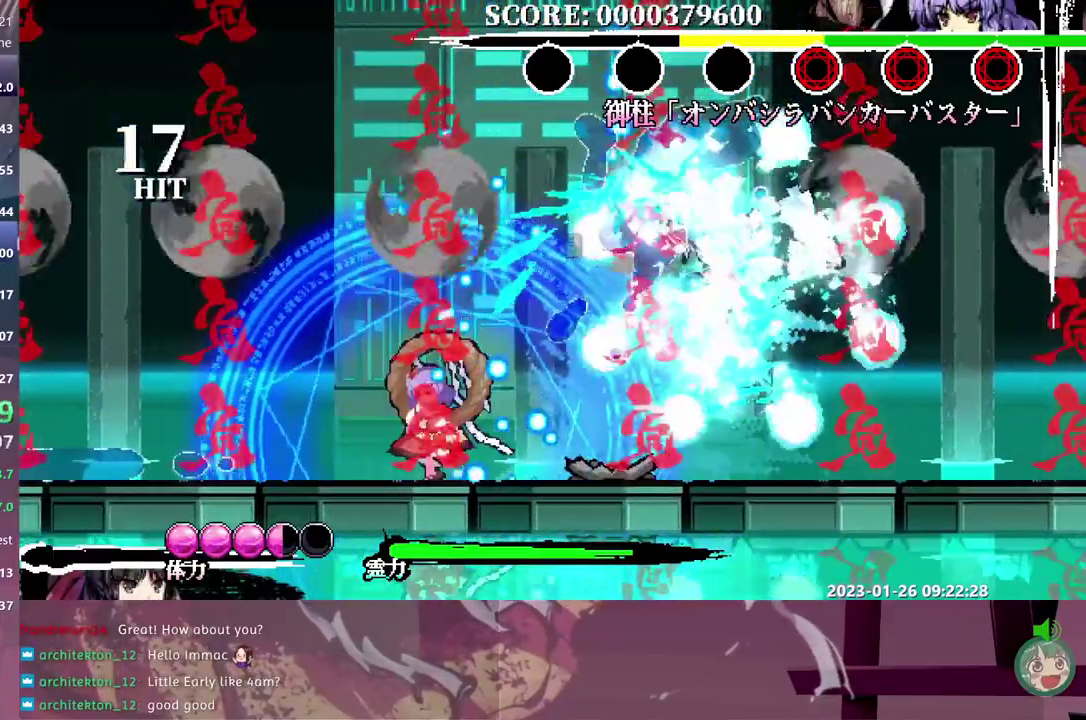
{"buttons": ["DPAD_LEFT"], "events": []}
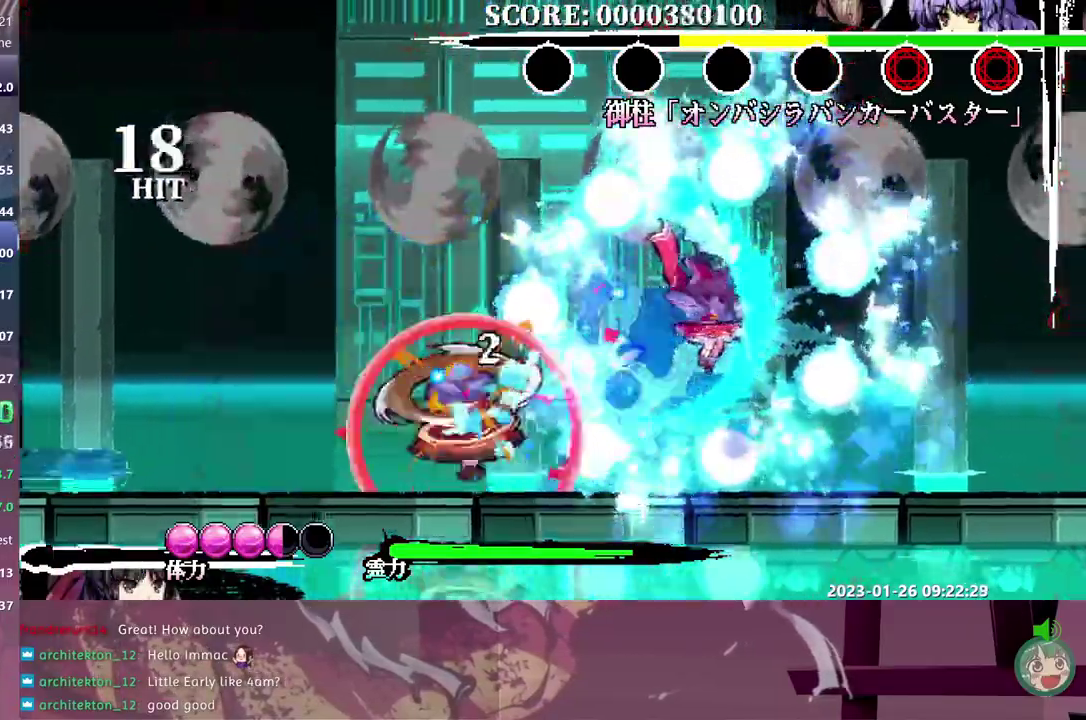
{"buttons": [], "events": [[183, "DPAD_LEFT", "up"], [417, "DPAD_UP", "down"], [467, "DPAD_UP", "up"]]}
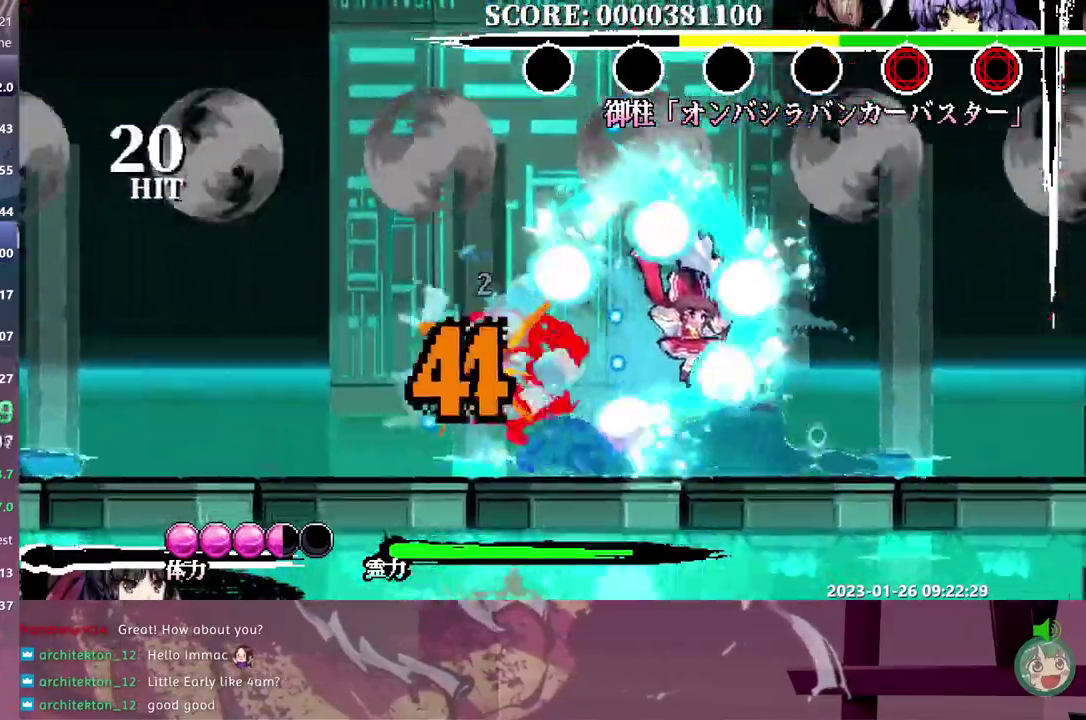
{"buttons": [], "events": [[183, "DPAD_UP", "down"], [467, "DPAD_UP", "up"]]}
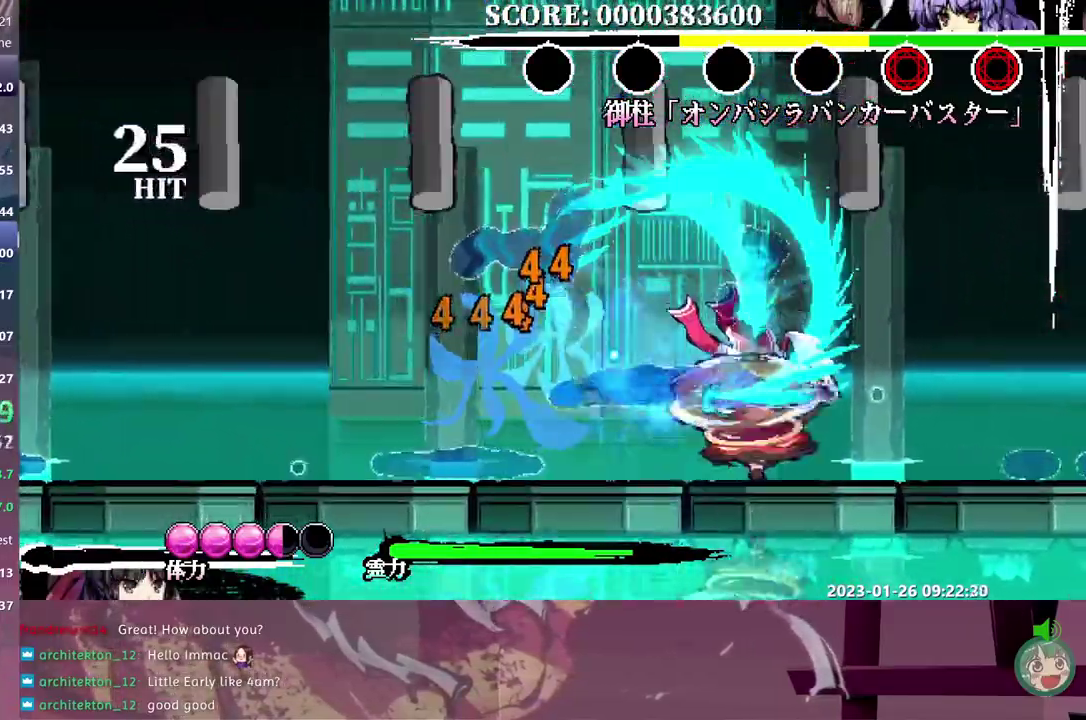
{"buttons": [], "events": [[233, "DPAD_UP", "down"], [350, "DPAD_UP", "up"]]}
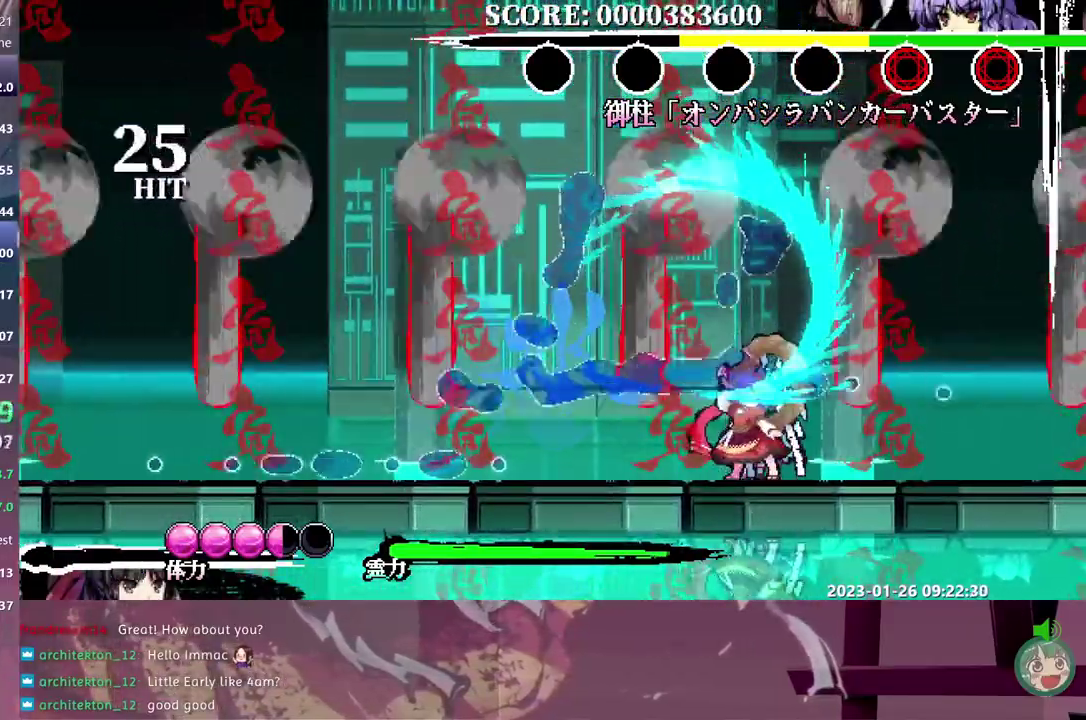
{"buttons": ["DPAD_LEFT"], "events": [[133, "DPAD_UP", "down"], [333, "DPAD_UP", "up"], [400, "DPAD_LEFT", "down"]]}
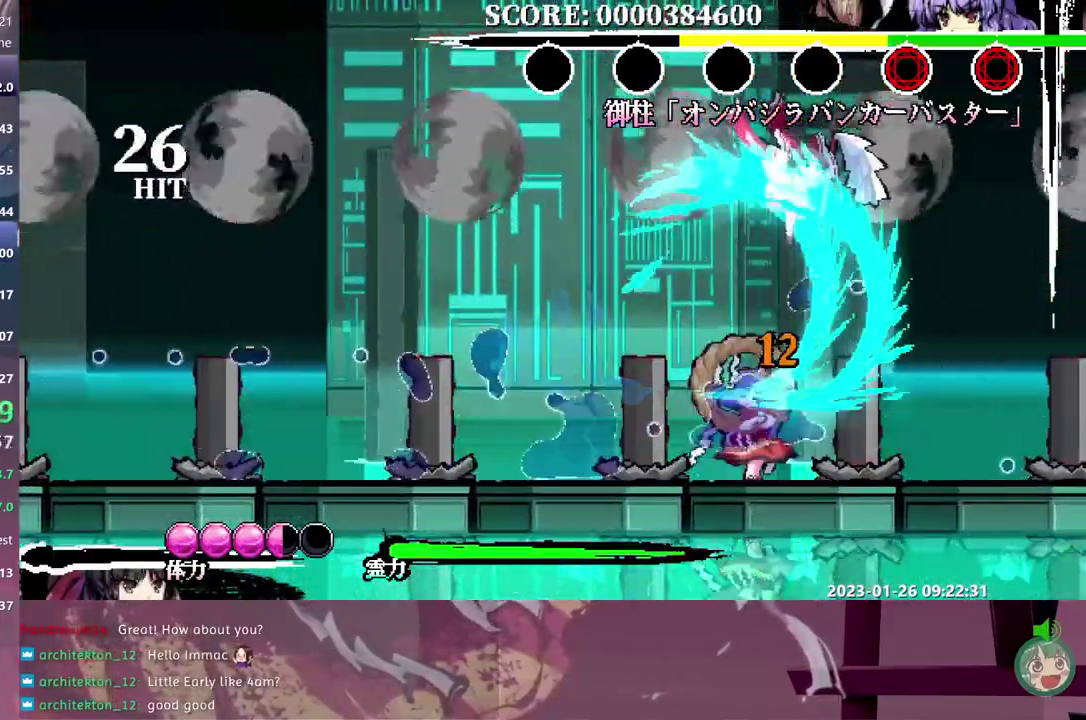
{"buttons": ["DPAD_UP"], "events": [[17, "DPAD_LEFT", "up"], [333, "DPAD_UP", "down"]]}
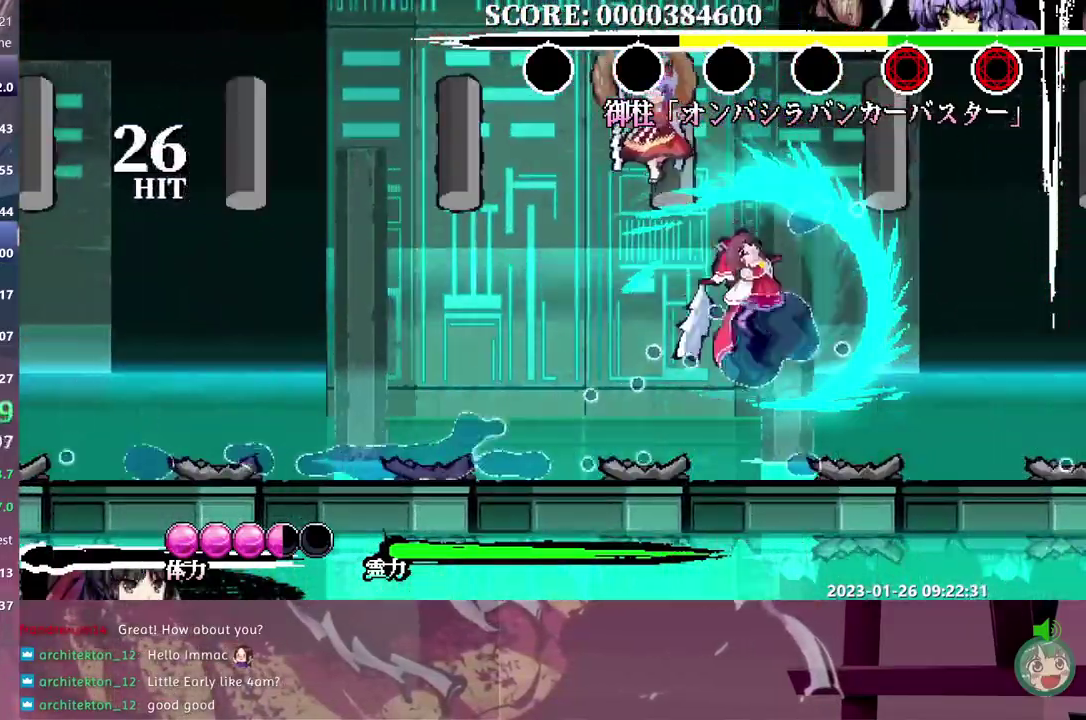
{"buttons": [], "events": [[417, "DPAD_UP", "up"]]}
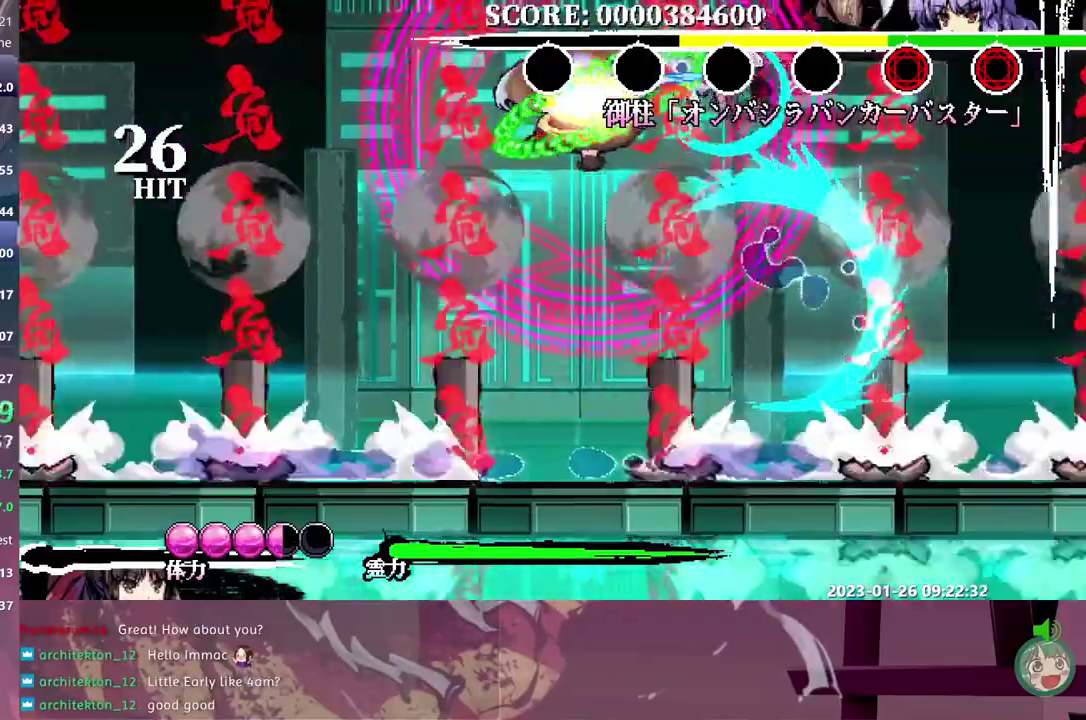
{"buttons": ["DPAD_LEFT"], "events": [[300, "DPAD_LEFT", "down"]]}
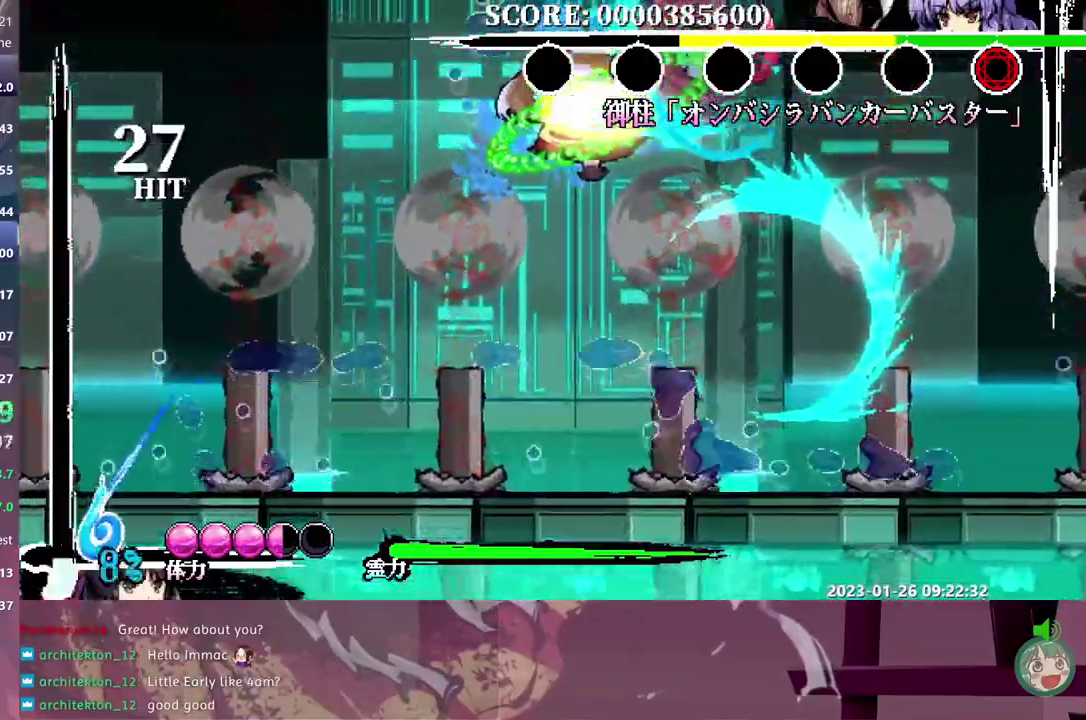
{"buttons": [], "events": [[283, "DPAD_LEFT", "up"]]}
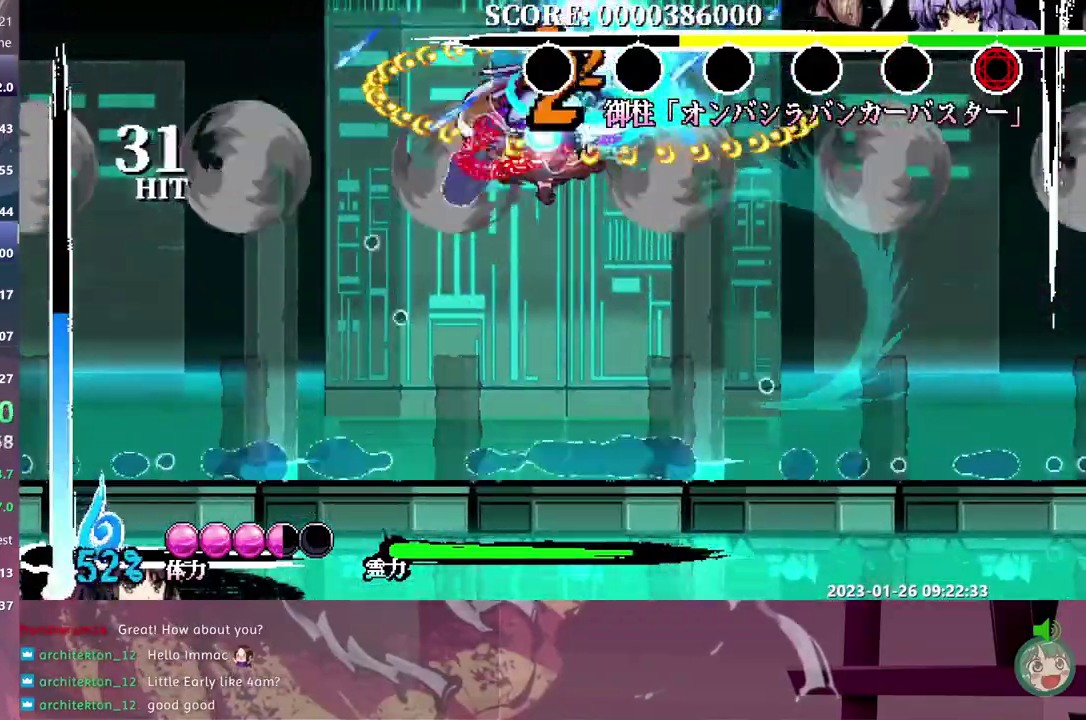
{"buttons": [], "events": []}
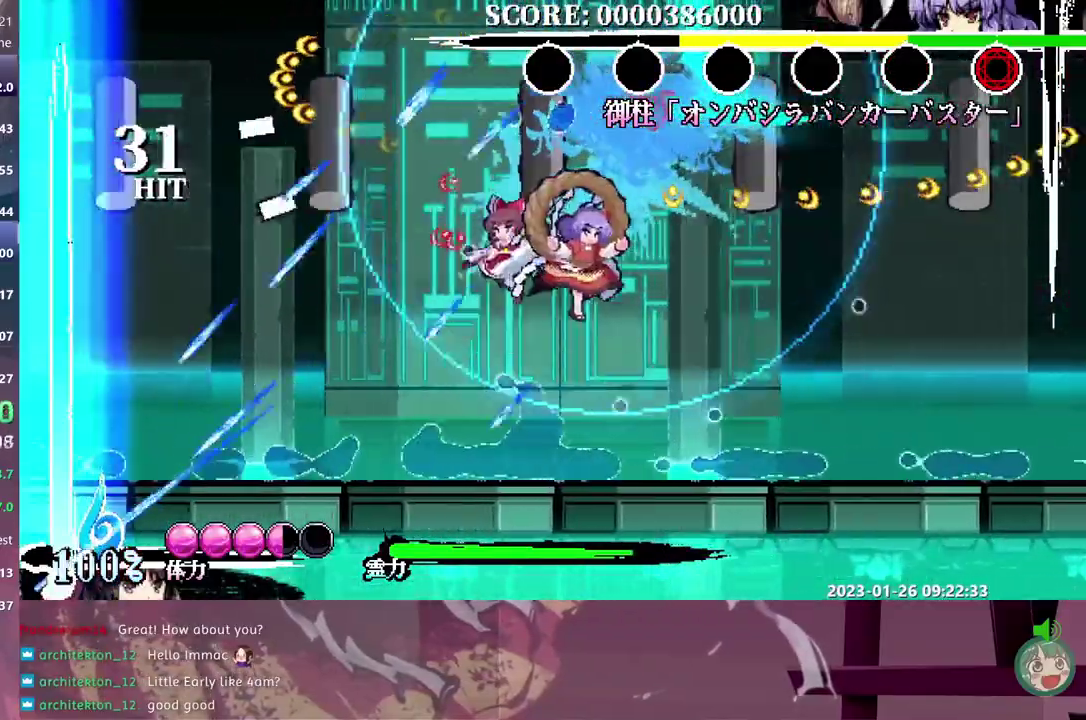
{"buttons": [], "events": [[350, "DPAD_RIGHT", "down"], [433, "DPAD_RIGHT", "up"]]}
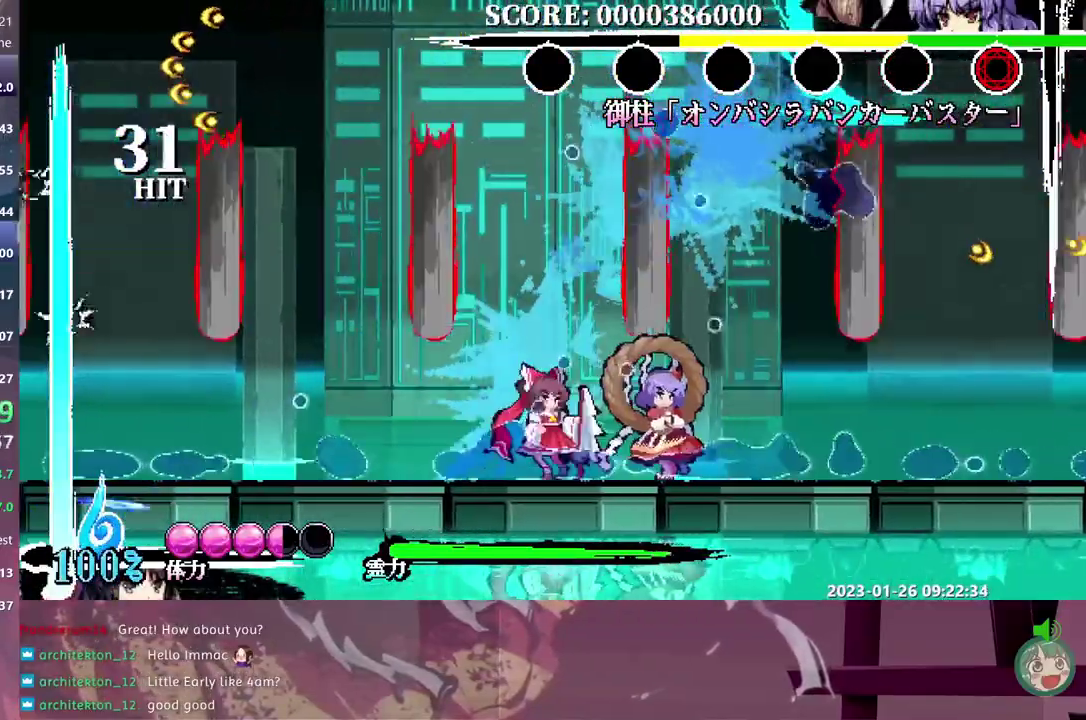
{"buttons": [], "events": [[100, "DPAD_LEFT", "down"], [217, "DPAD_LEFT", "up"], [233, "DPAD_RIGHT", "down"], [333, "DPAD_RIGHT", "up"]]}
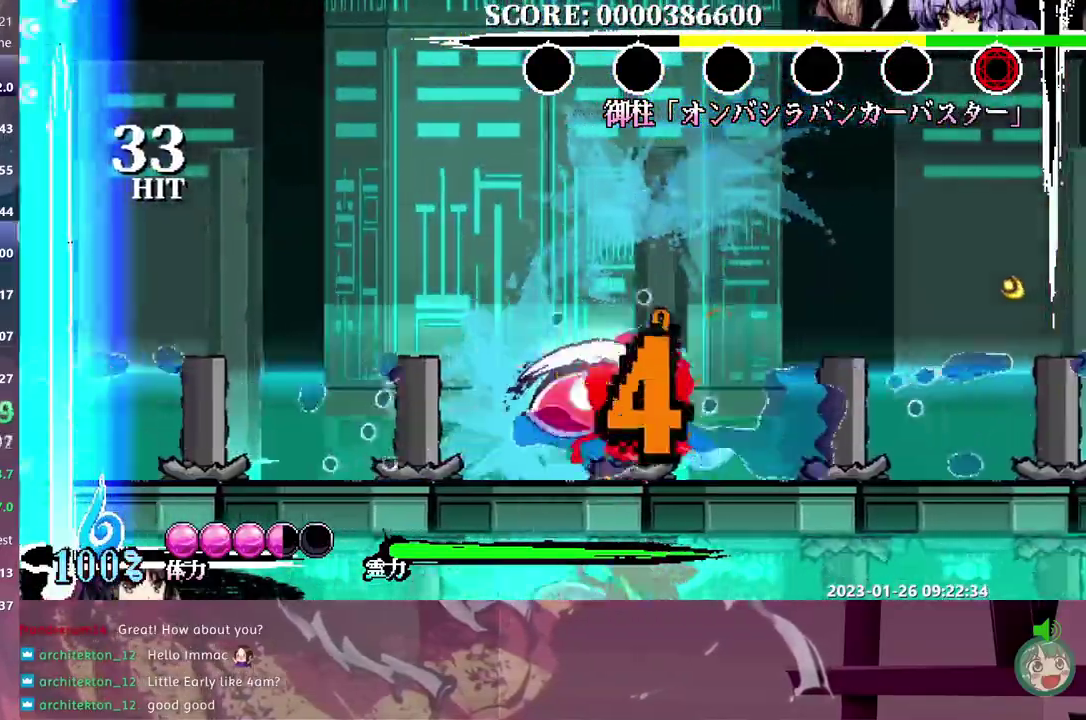
{"buttons": ["DPAD_LEFT"], "events": [[167, "DPAD_LEFT", "down"]]}
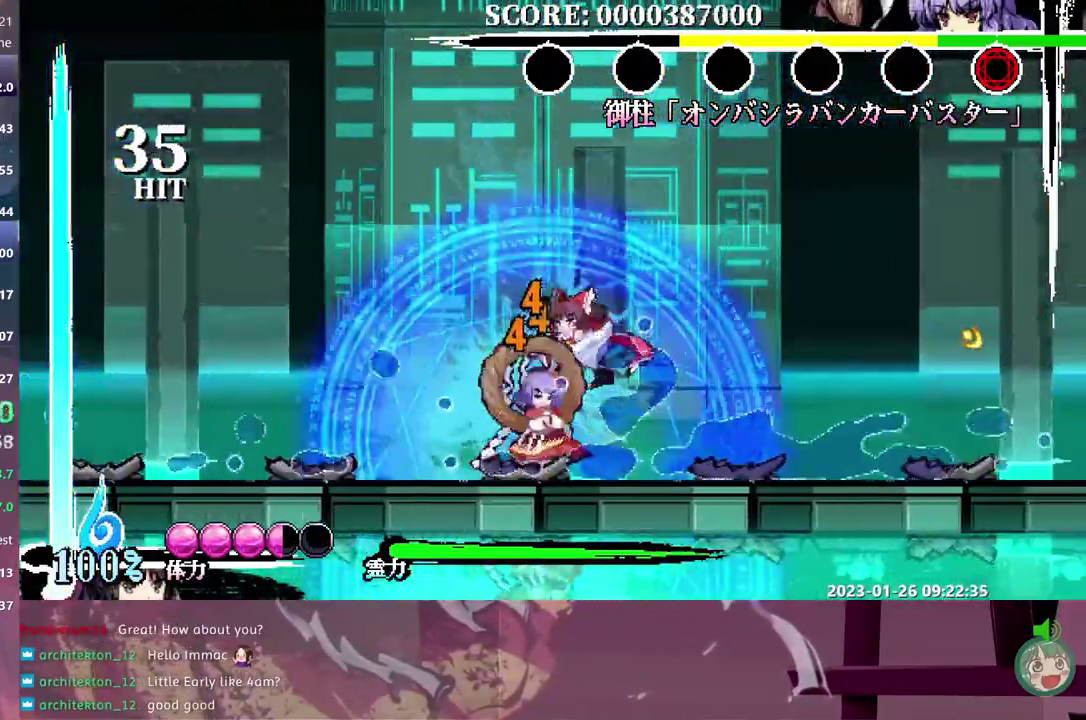
{"buttons": [], "events": [[367, "DPAD_LEFT", "up"]]}
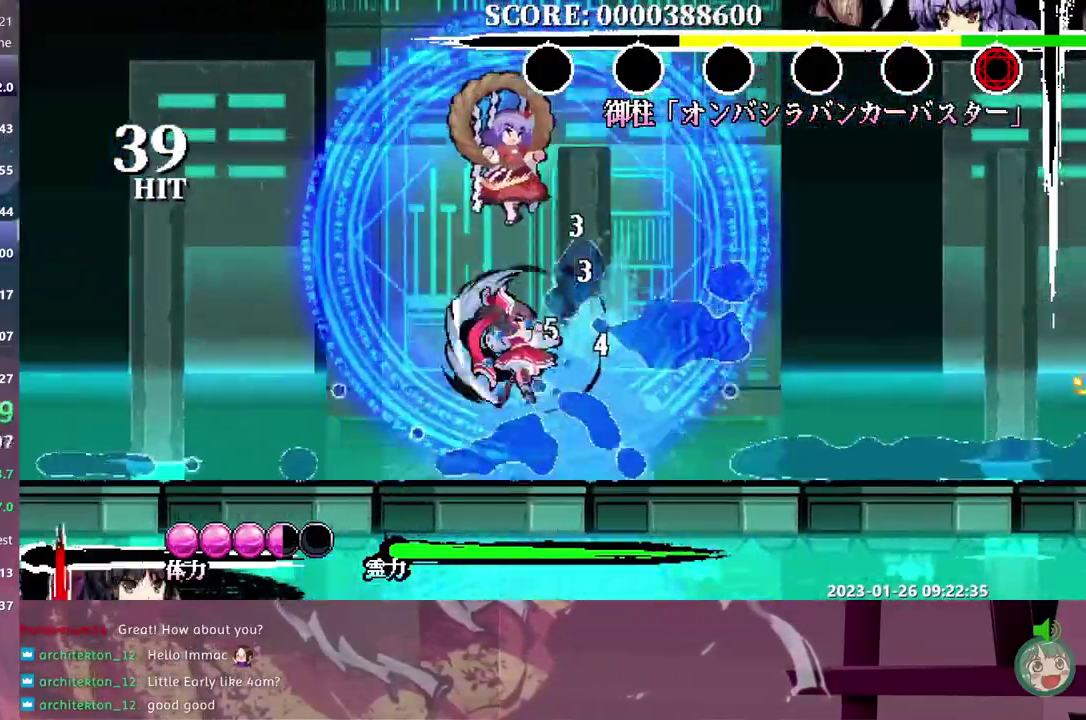
{"buttons": [], "events": []}